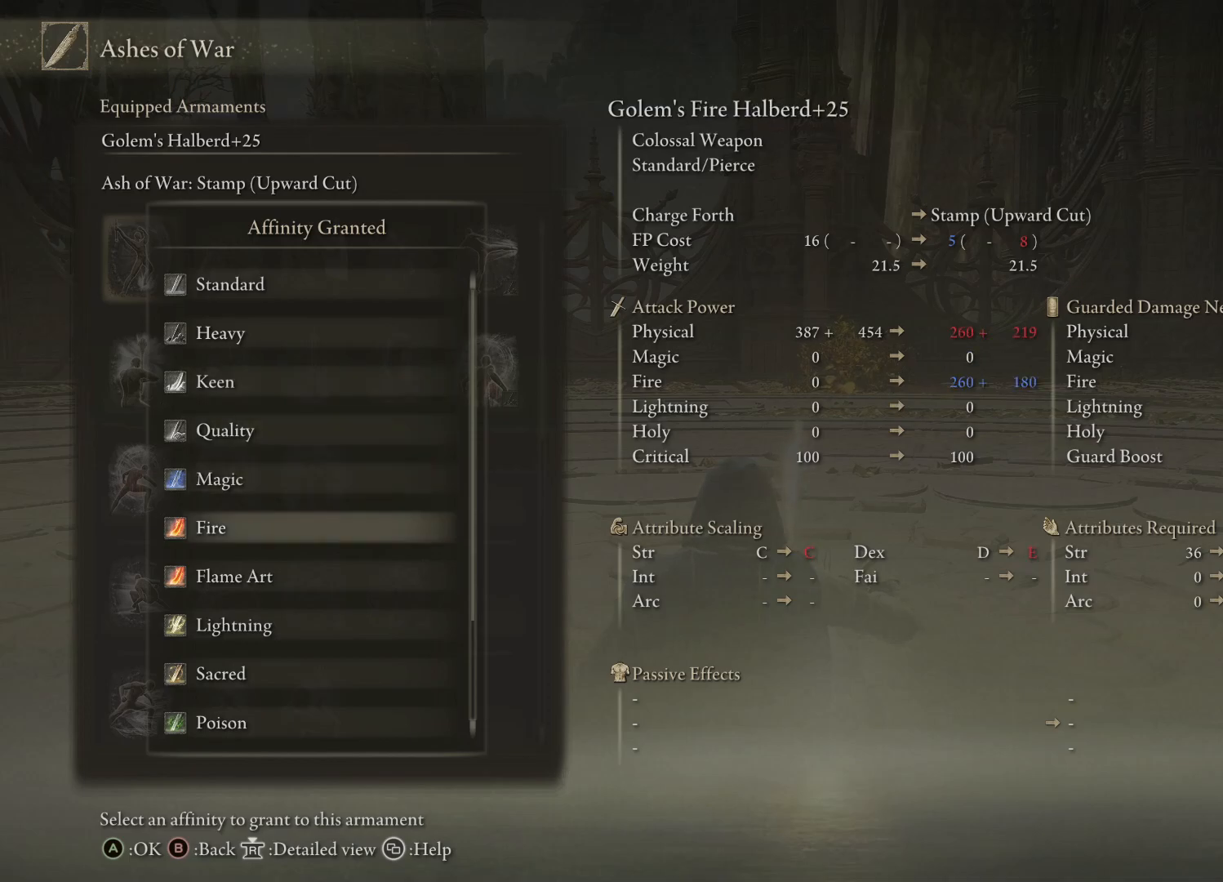
Gameplay with a controller (Xbox layout); each line is a JSON object with the inputs held at the frame after it. "events" lists button and stick changes between this image and that frame as [ms after this image, input, new state], when the widget could be followed in between.
{"buttons": [], "left_stick": "center", "right_stick": "center", "events": [[50, "DPAD_DOWN", "up"]]}
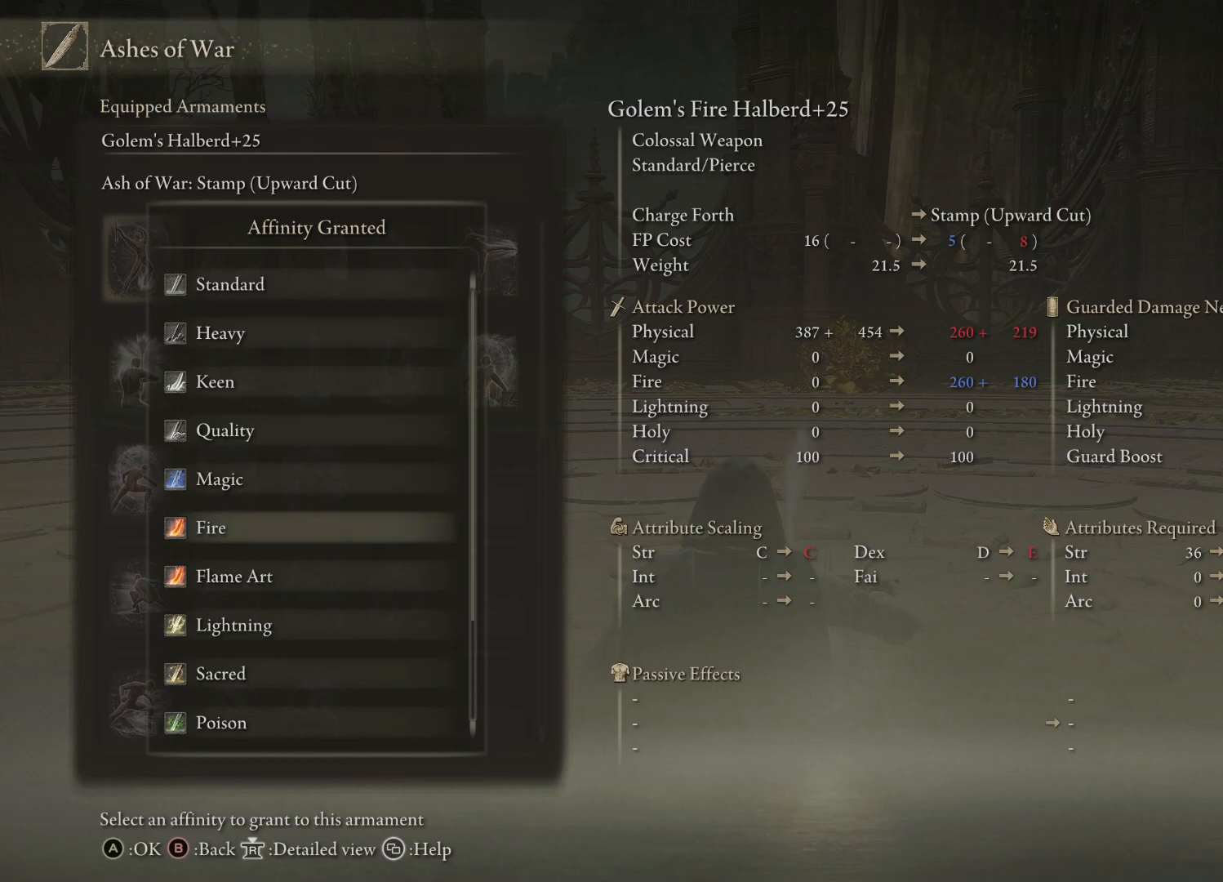
{"buttons": [], "left_stick": "center", "right_stick": "center", "events": []}
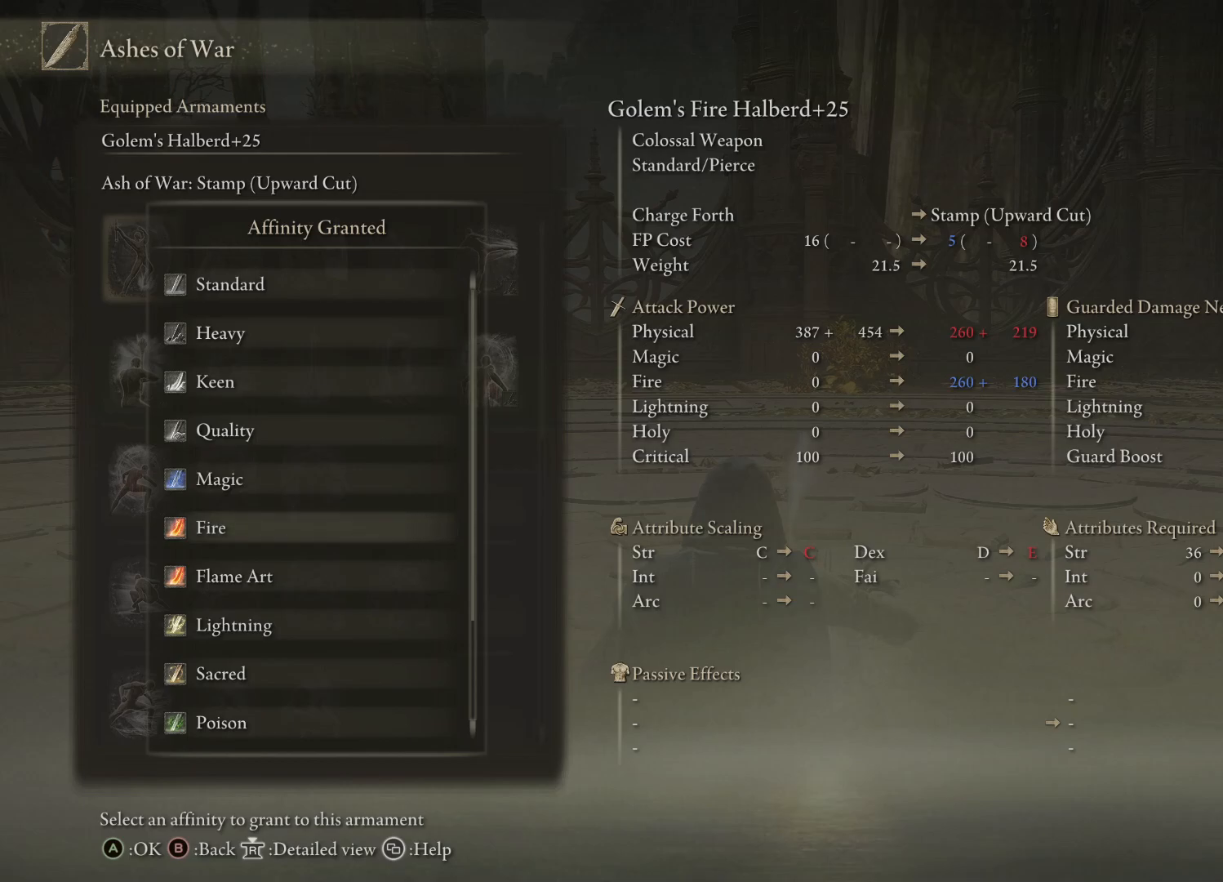
{"buttons": [], "left_stick": "center", "right_stick": "center", "events": [[300, "DPAD_DOWN", "down"], [400, "DPAD_DOWN", "up"]]}
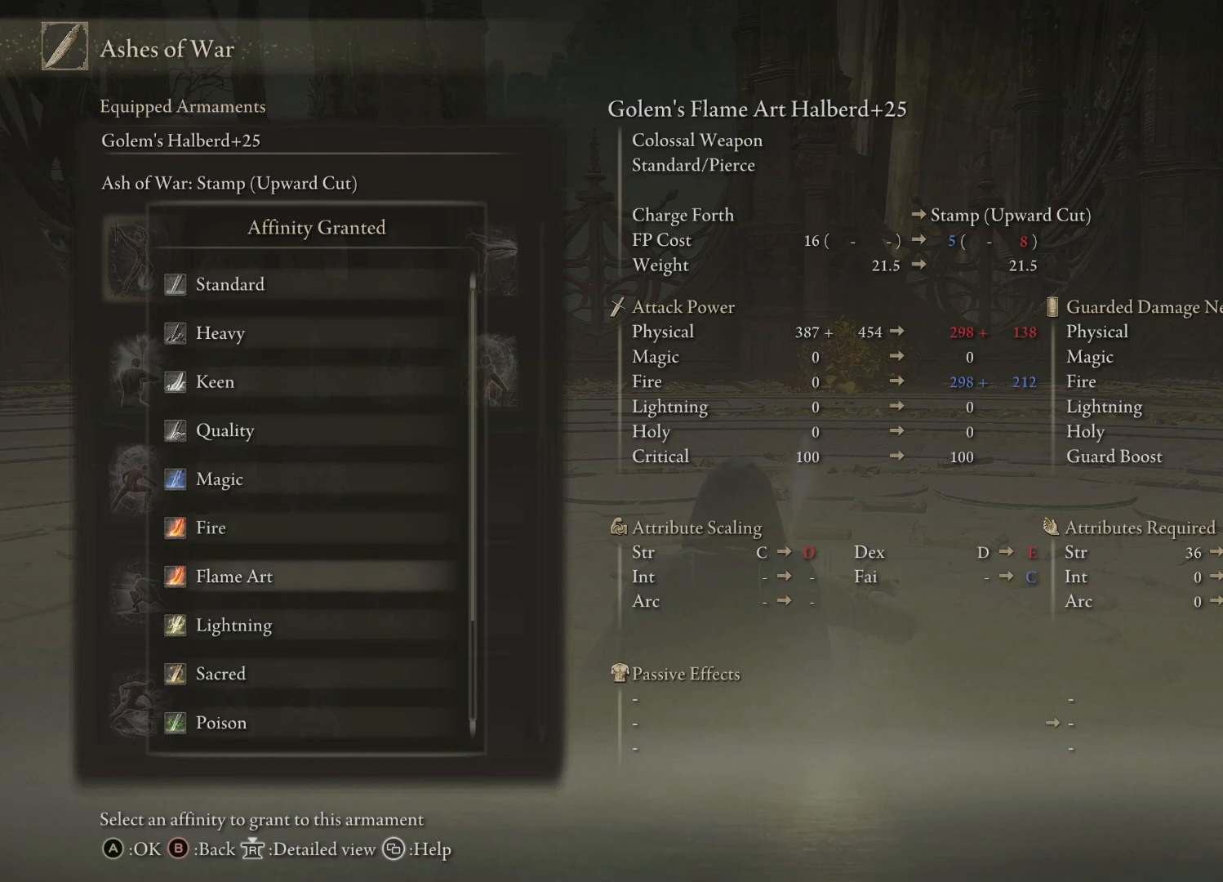
{"buttons": [], "left_stick": "center", "right_stick": "center", "events": []}
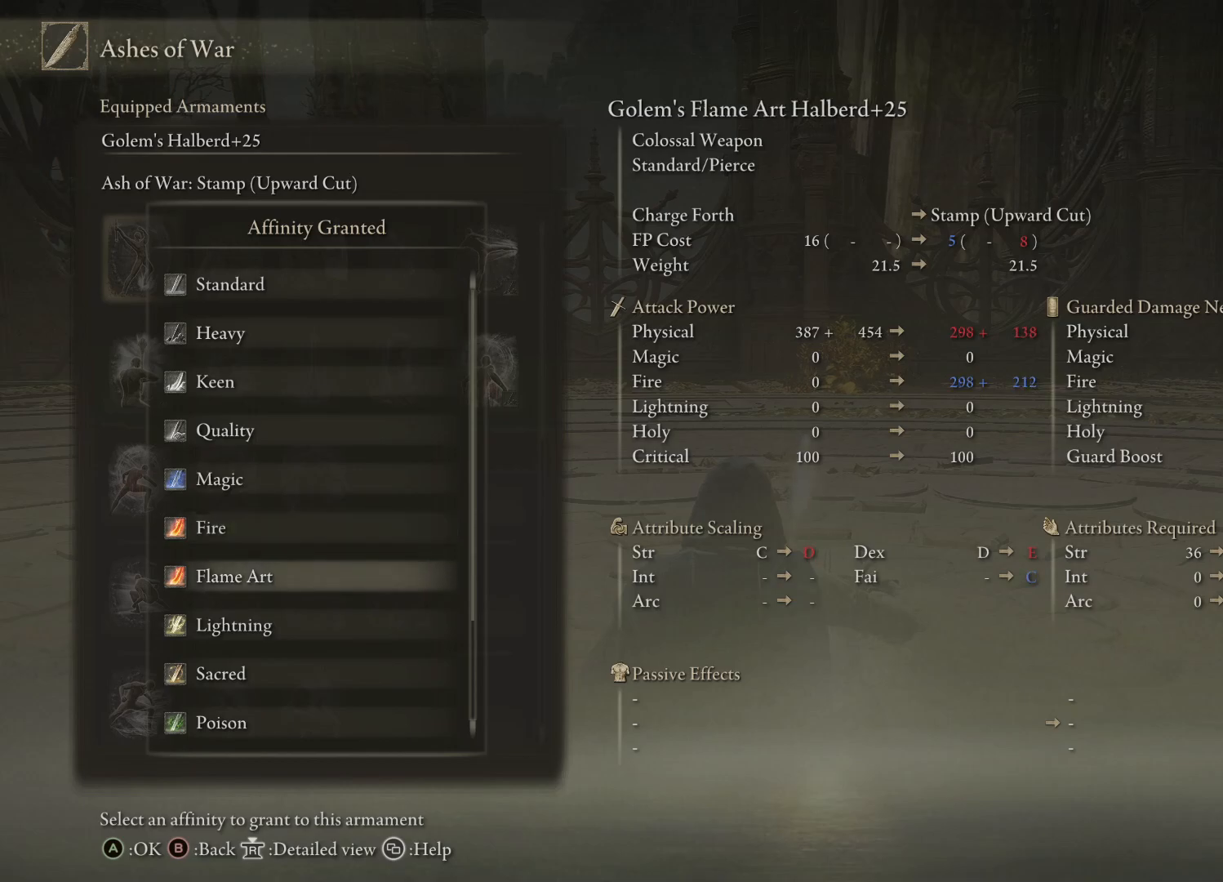
{"buttons": [], "left_stick": "center", "right_stick": "center", "events": []}
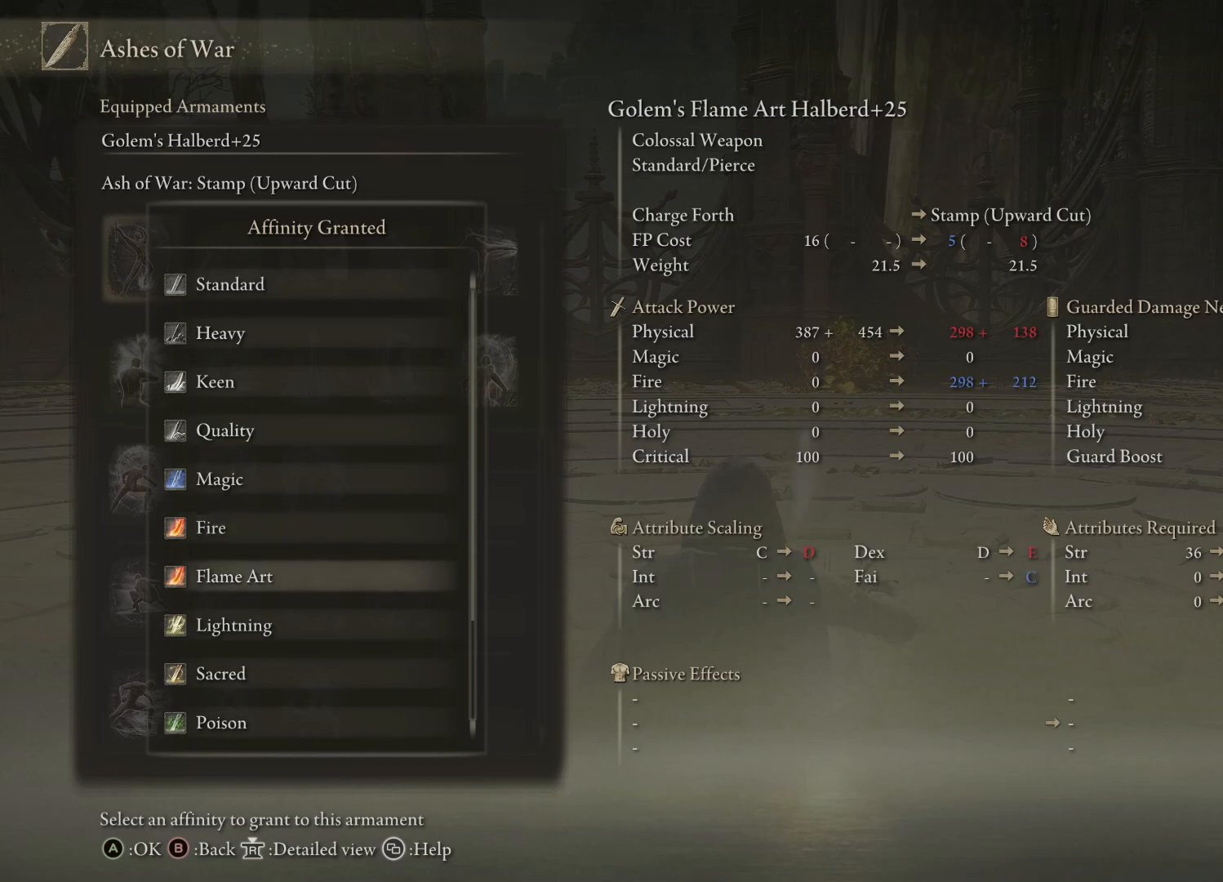
{"buttons": [], "left_stick": "center", "right_stick": "center", "events": []}
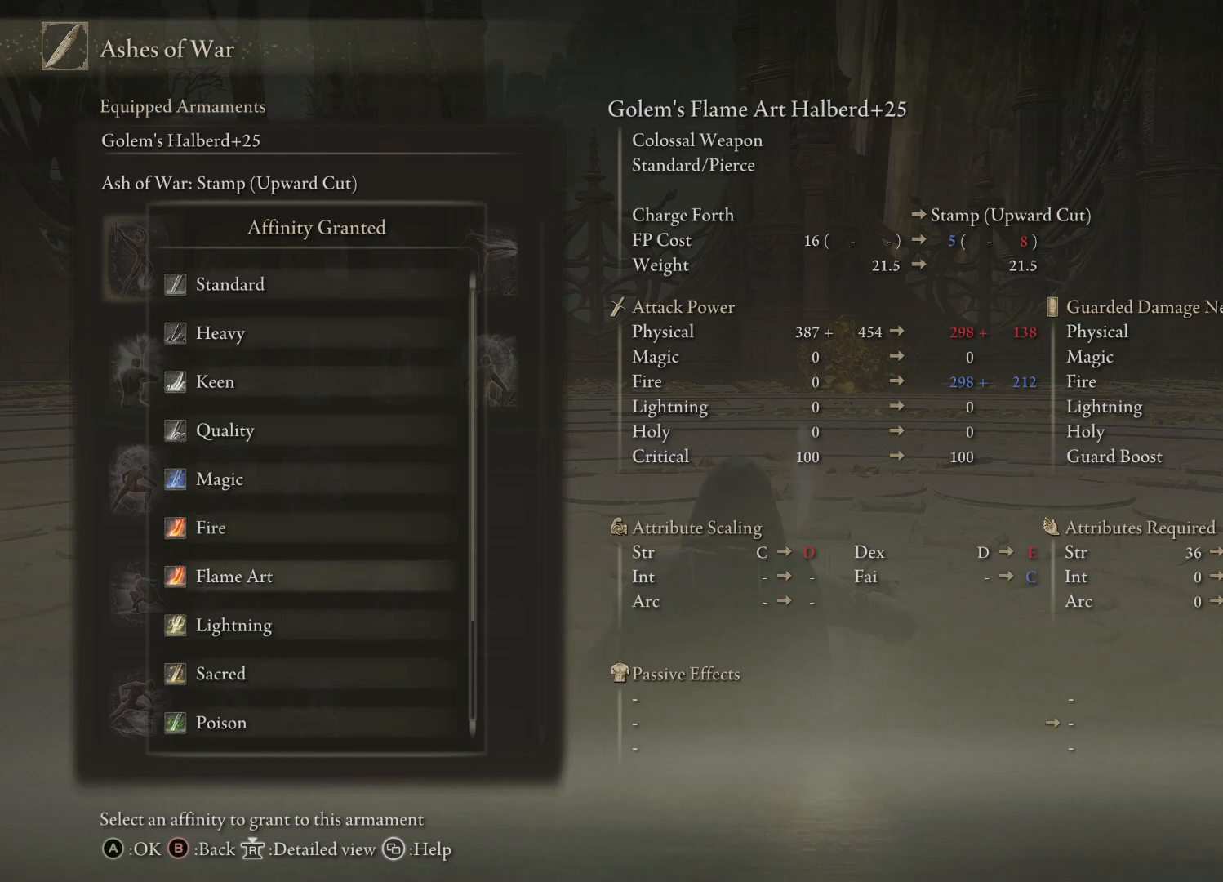
{"buttons": [], "left_stick": "center", "right_stick": "center", "events": [[33, "DPAD_DOWN", "down"], [117, "DPAD_DOWN", "up"]]}
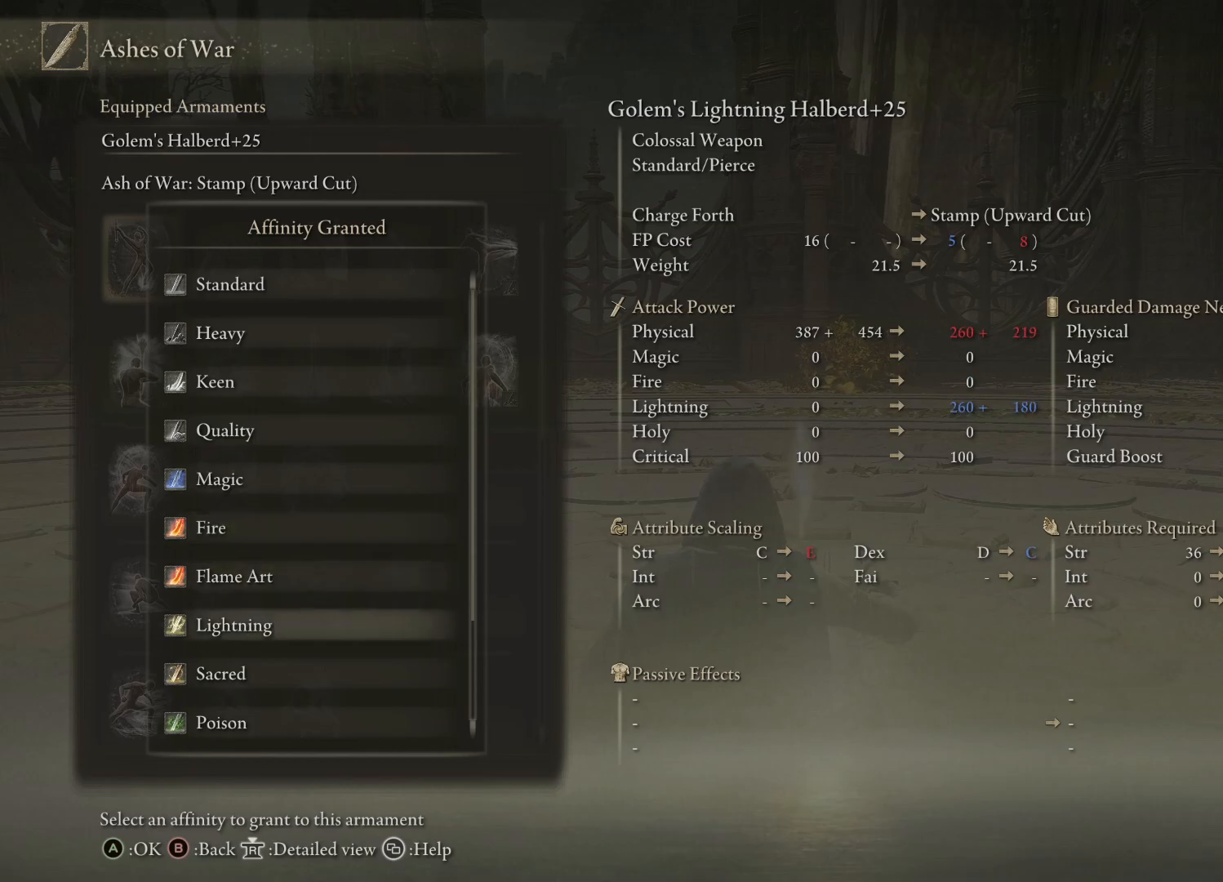
{"buttons": [], "left_stick": "center", "right_stick": "center", "events": []}
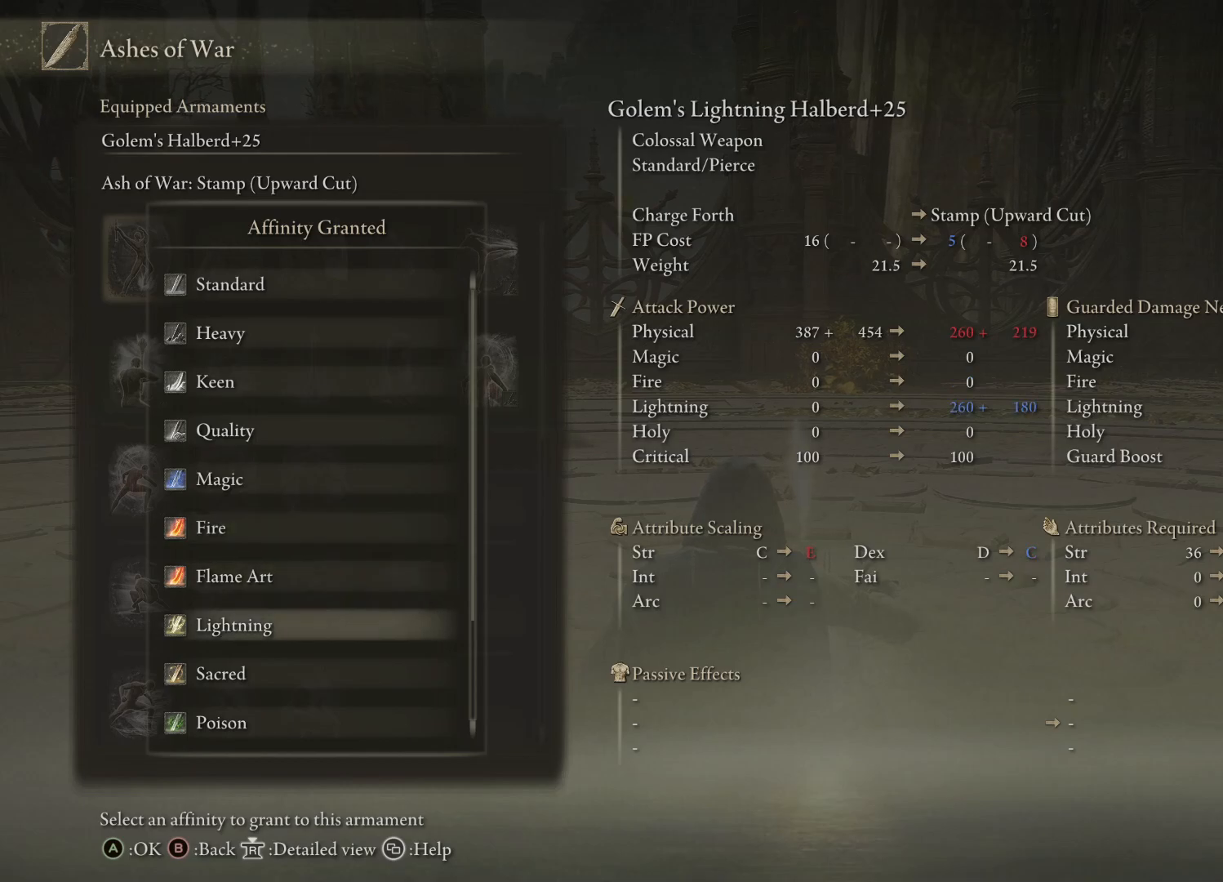
{"buttons": [], "left_stick": "center", "right_stick": "center", "events": []}
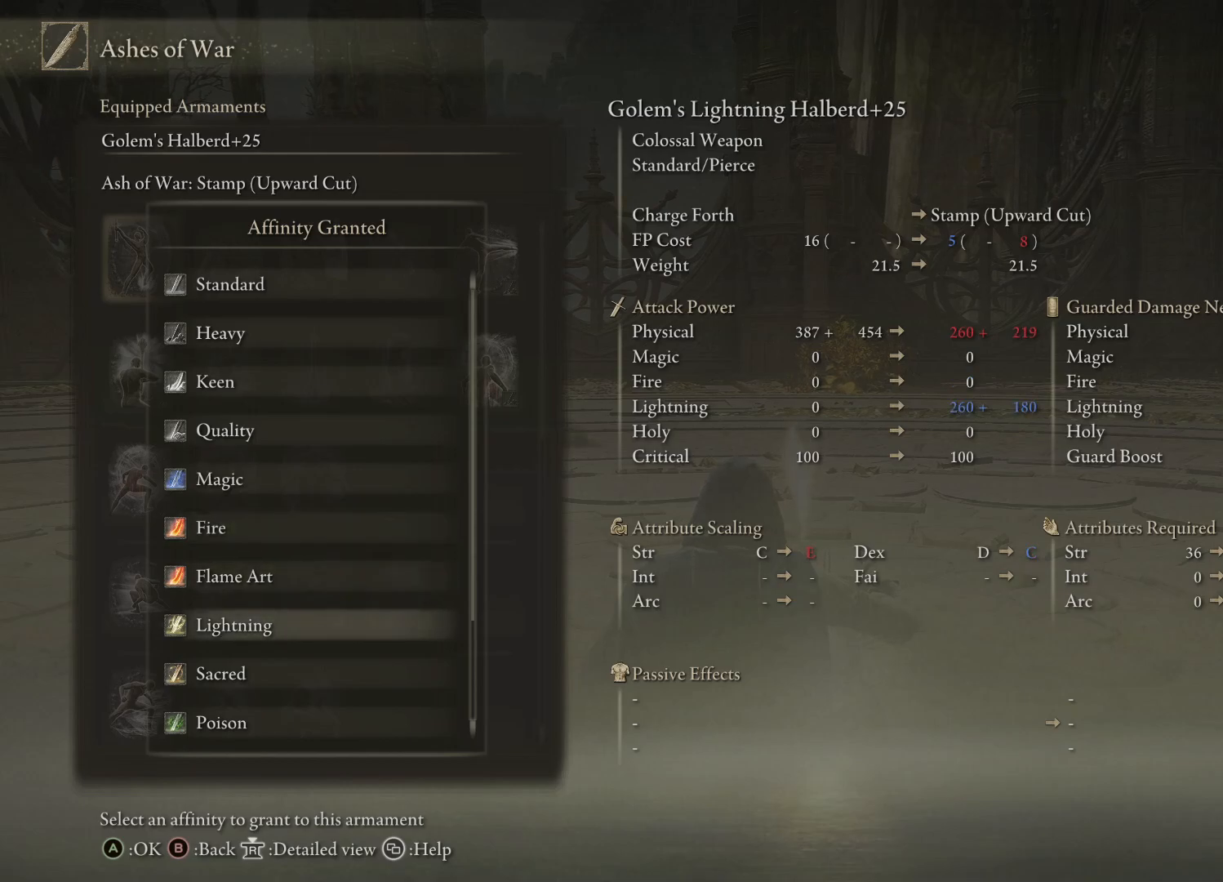
{"buttons": [], "left_stick": "center", "right_stick": "center", "events": [[100, "DPAD_DOWN", "down"], [217, "DPAD_DOWN", "up"]]}
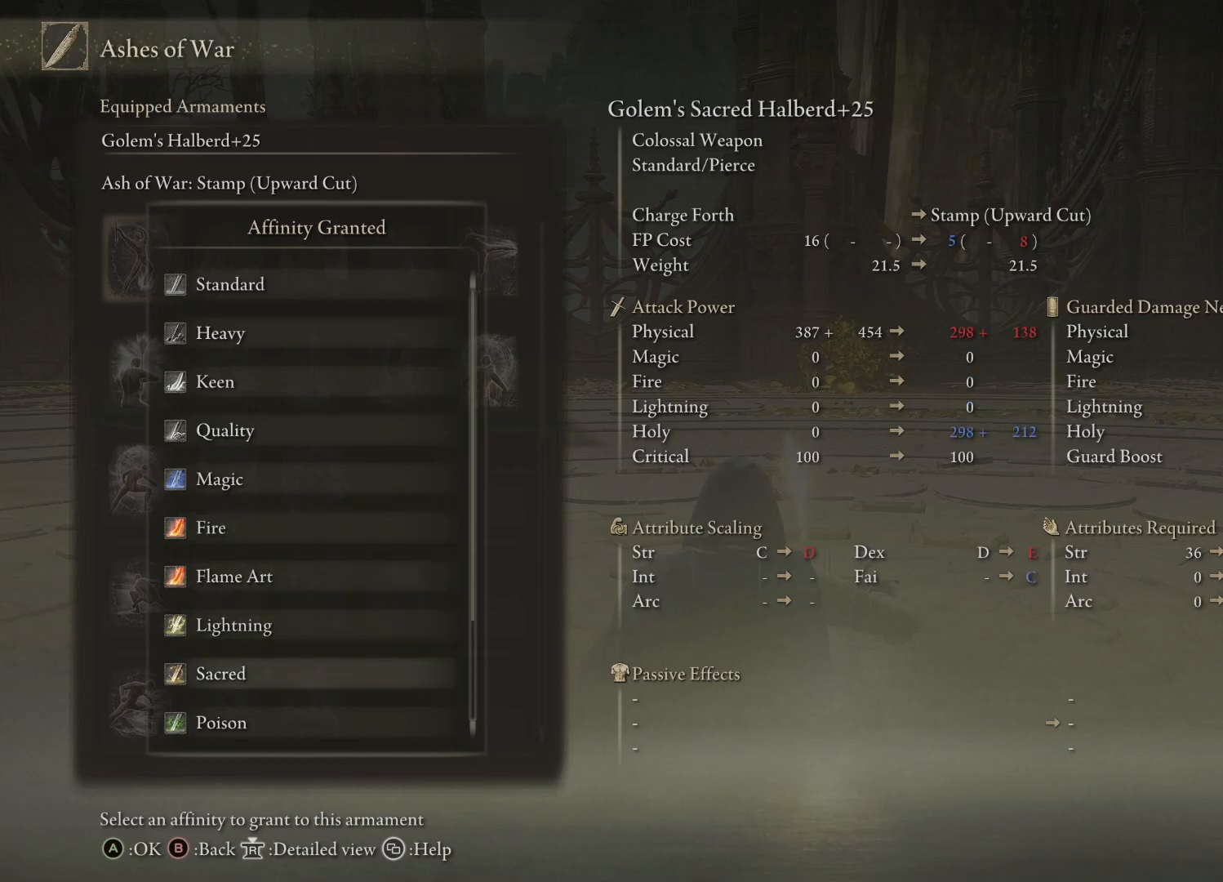
{"buttons": [], "left_stick": "center", "right_stick": "center", "events": []}
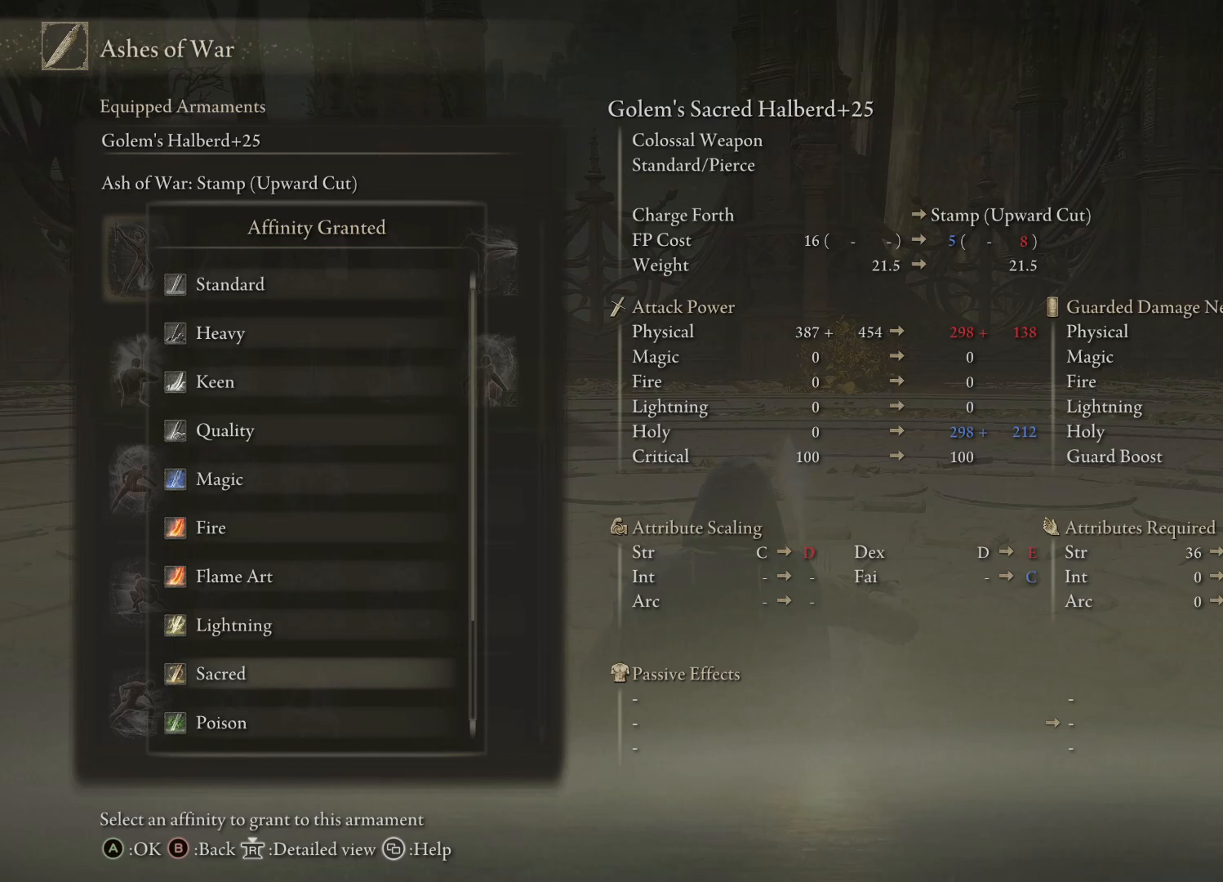
{"buttons": [], "left_stick": "center", "right_stick": "center", "events": []}
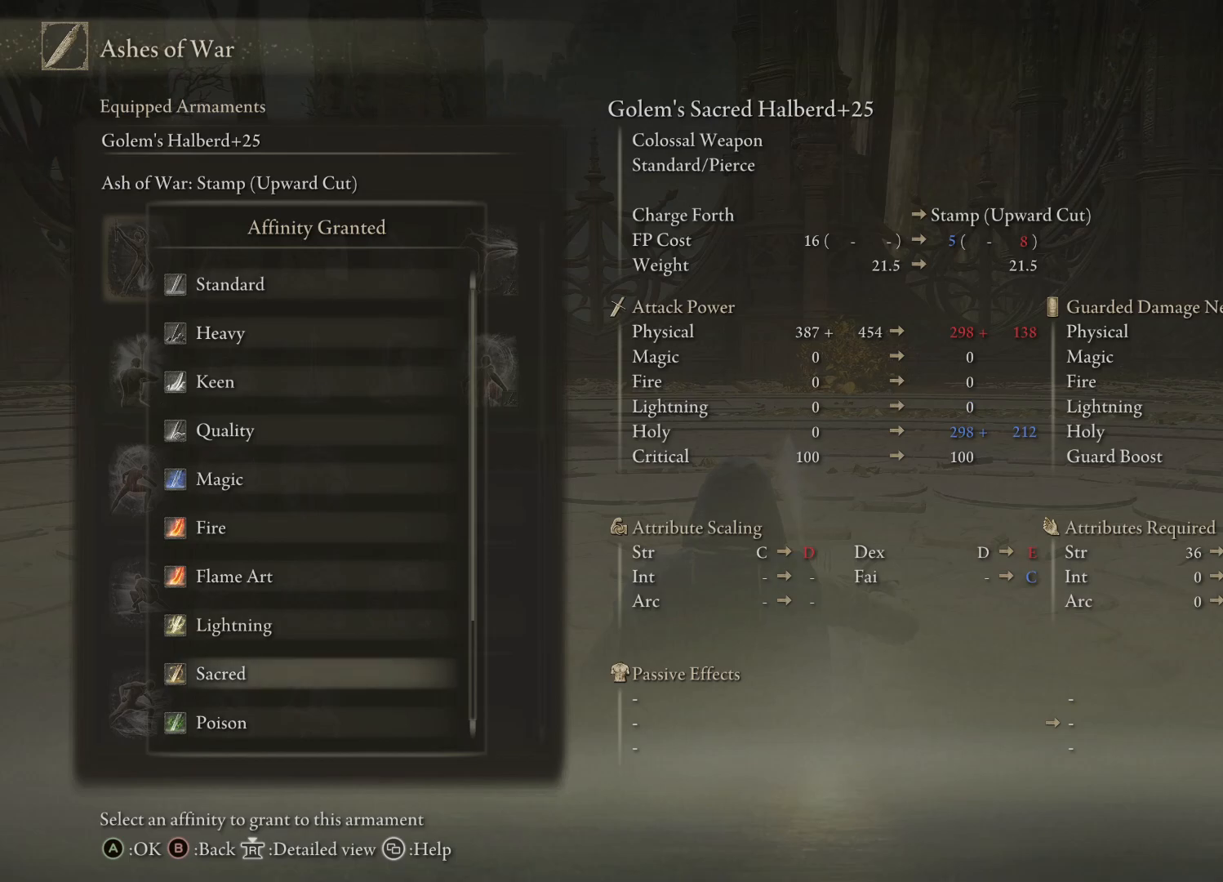
{"buttons": [], "left_stick": "center", "right_stick": "center", "events": [[283, "DPAD_DOWN", "down"], [433, "DPAD_DOWN", "up"]]}
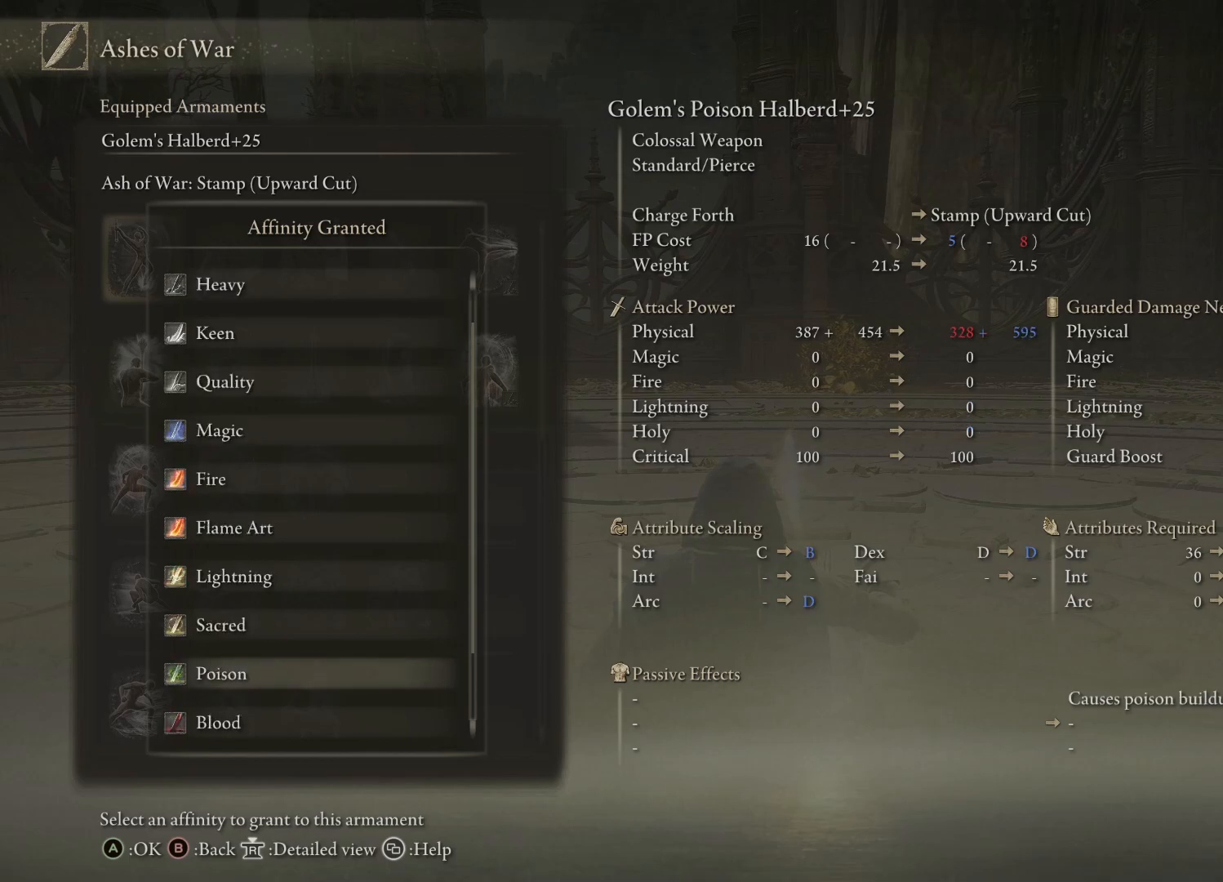
{"buttons": [], "left_stick": "center", "right_stick": "center", "events": []}
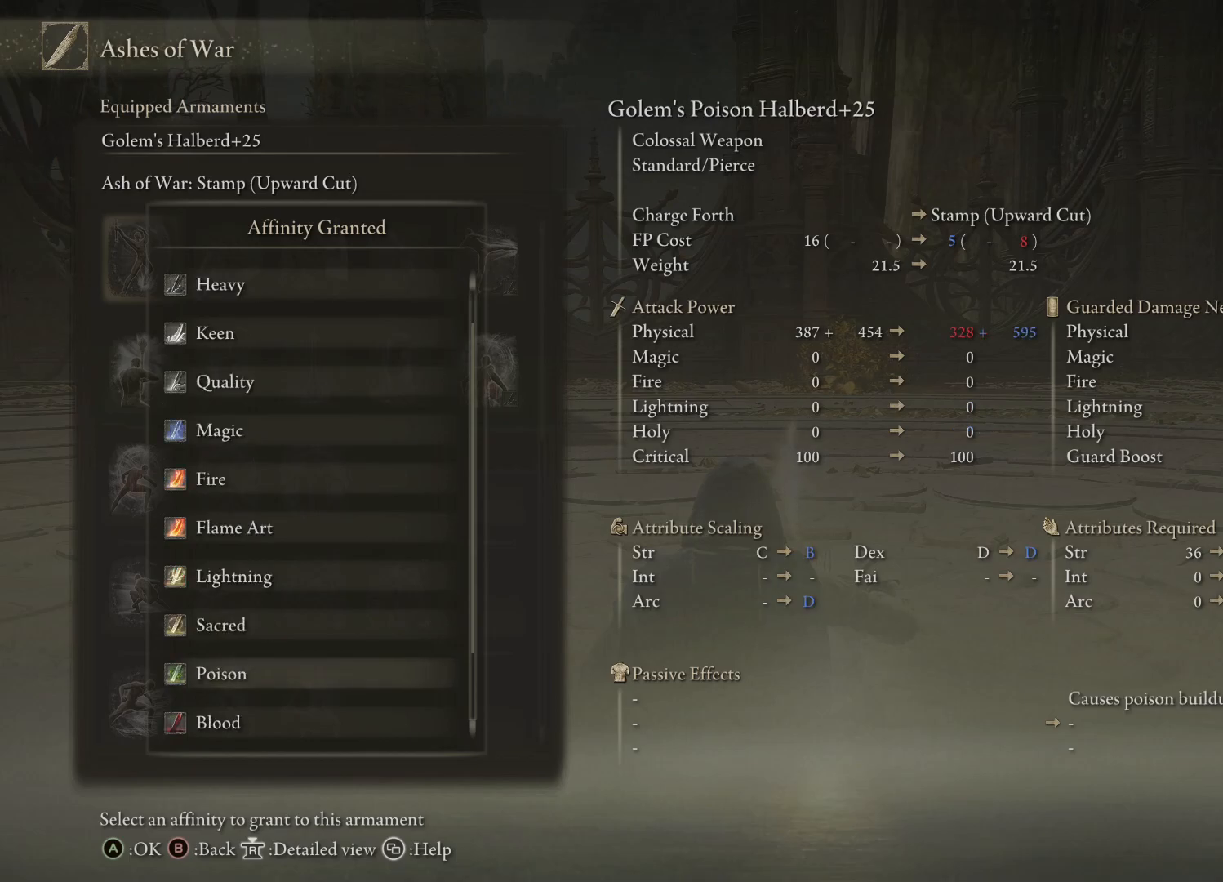
{"buttons": [], "left_stick": "center", "right_stick": "center", "events": []}
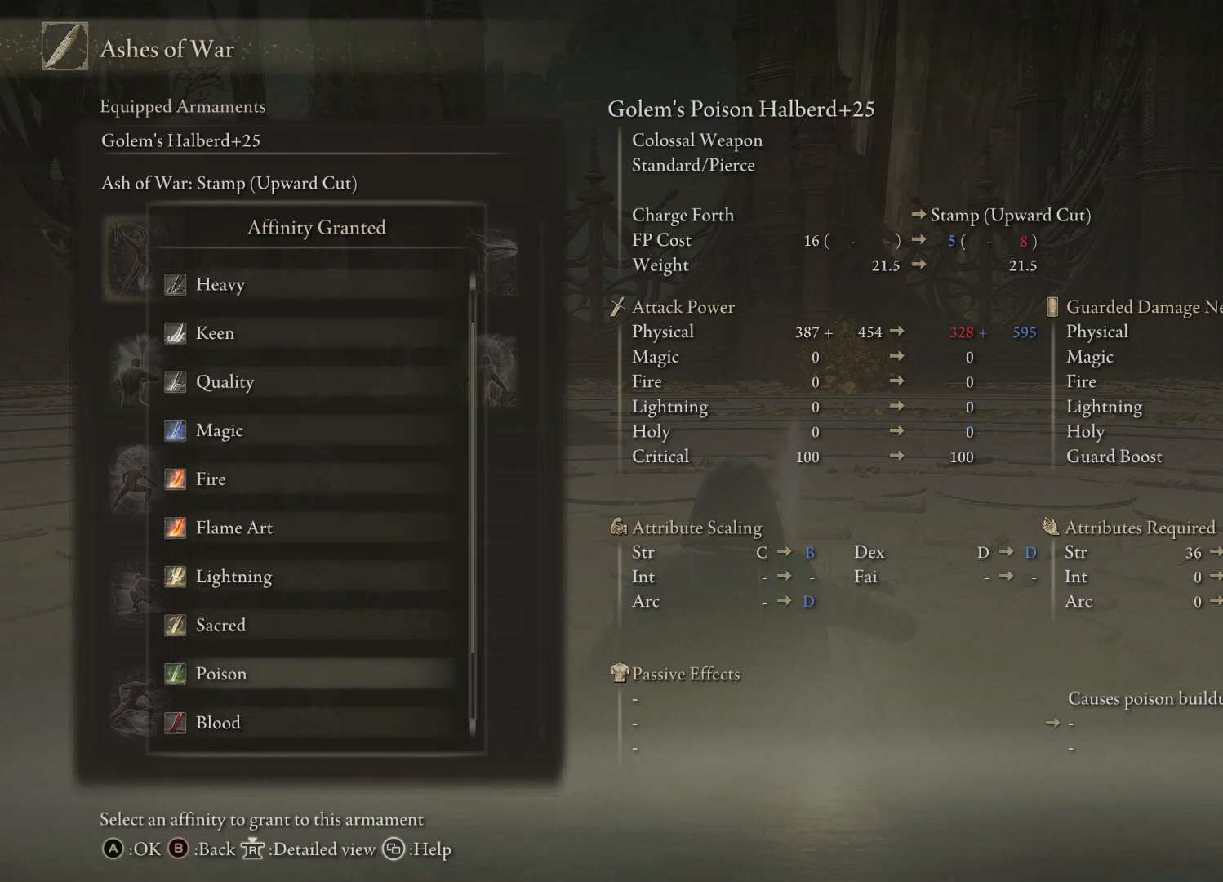
{"buttons": [], "left_stick": "center", "right_stick": "center", "events": [[217, "DPAD_DOWN", "down"], [367, "DPAD_DOWN", "up"]]}
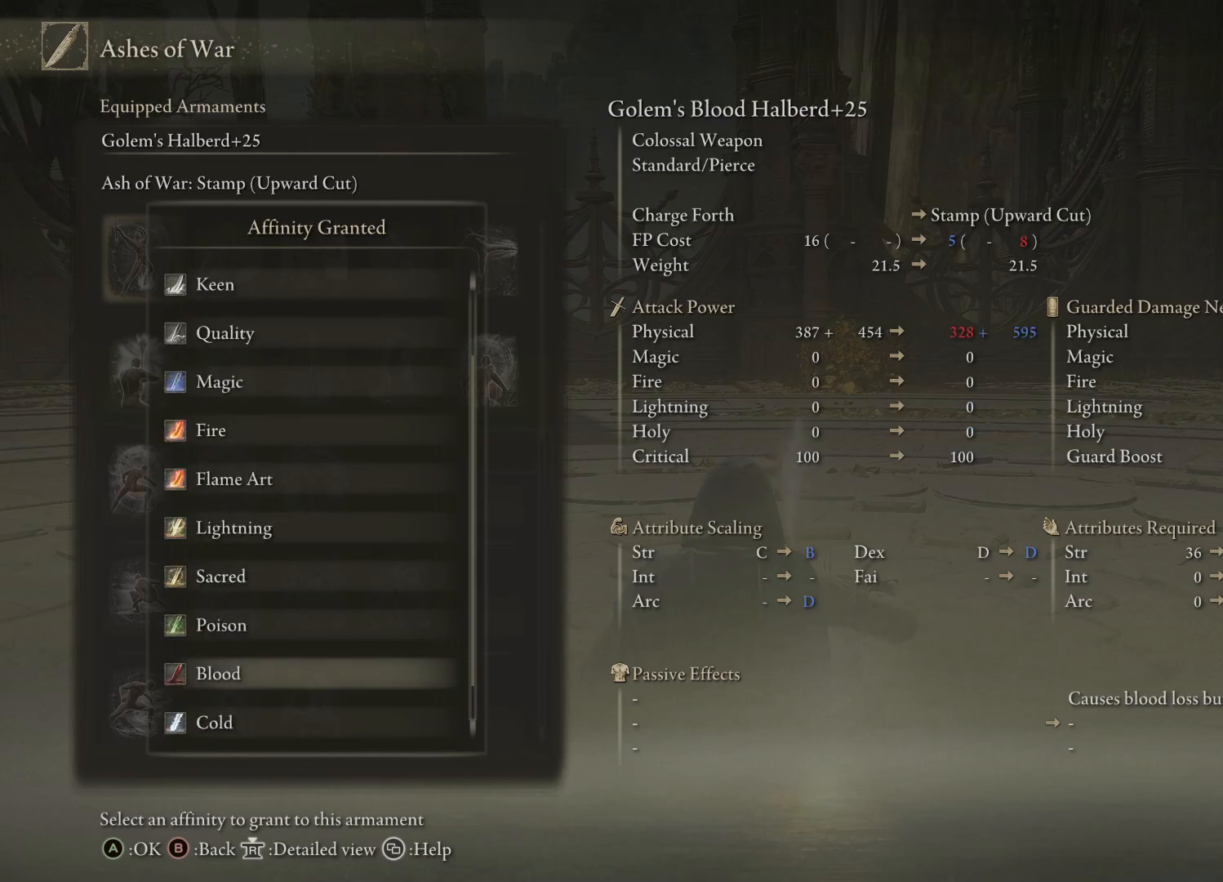
{"buttons": [], "left_stick": "center", "right_stick": "center", "events": []}
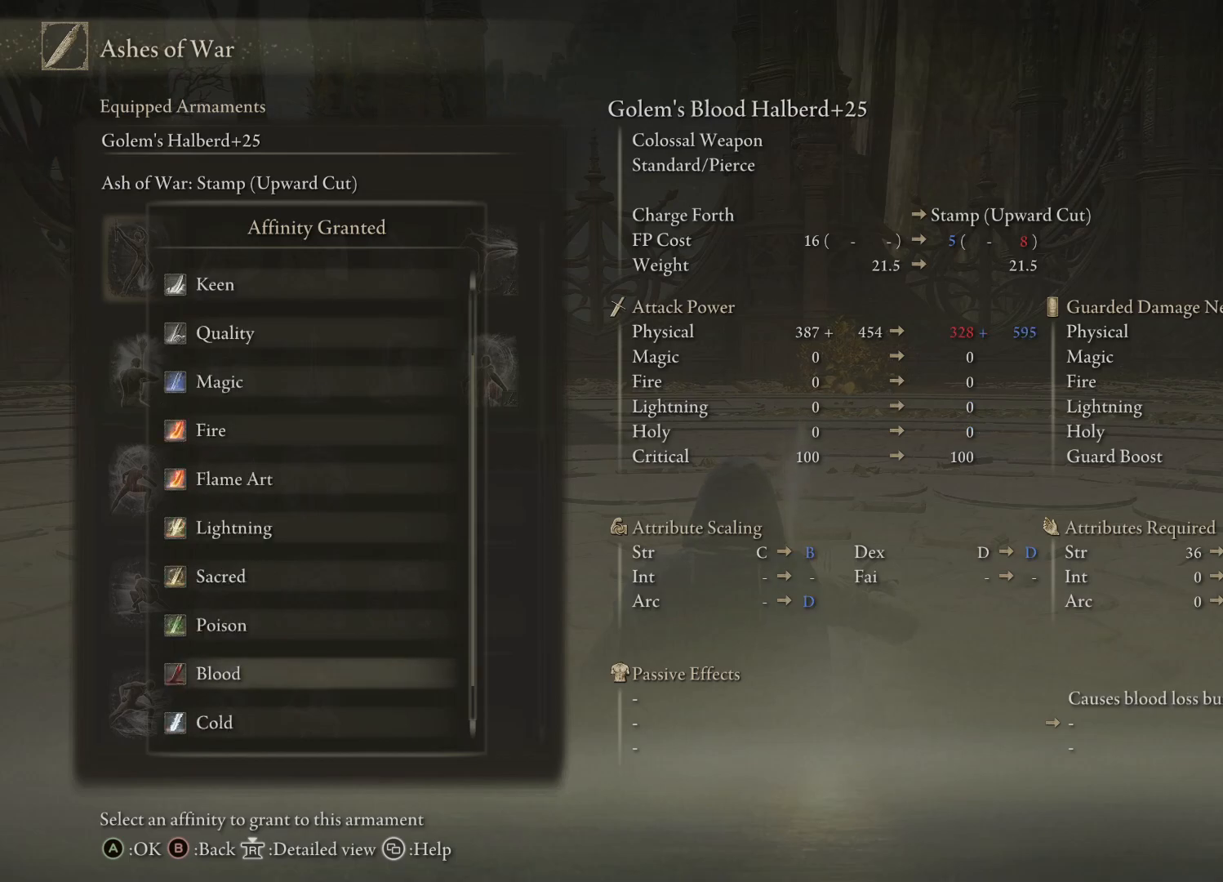
{"buttons": [], "left_stick": "center", "right_stick": "center", "events": []}
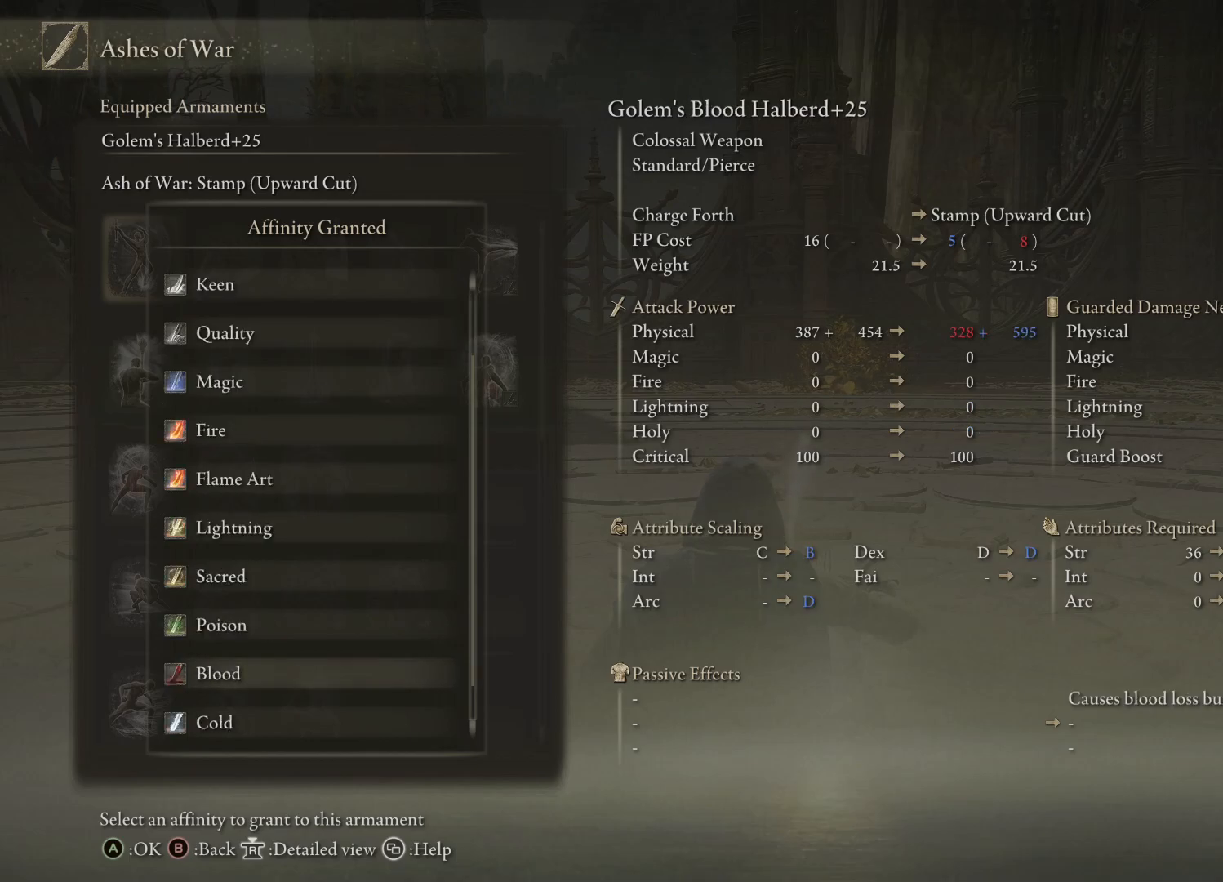
{"buttons": [], "left_stick": "center", "right_stick": "center", "events": [[183, "DPAD_DOWN", "down"], [267, "DPAD_DOWN", "up"]]}
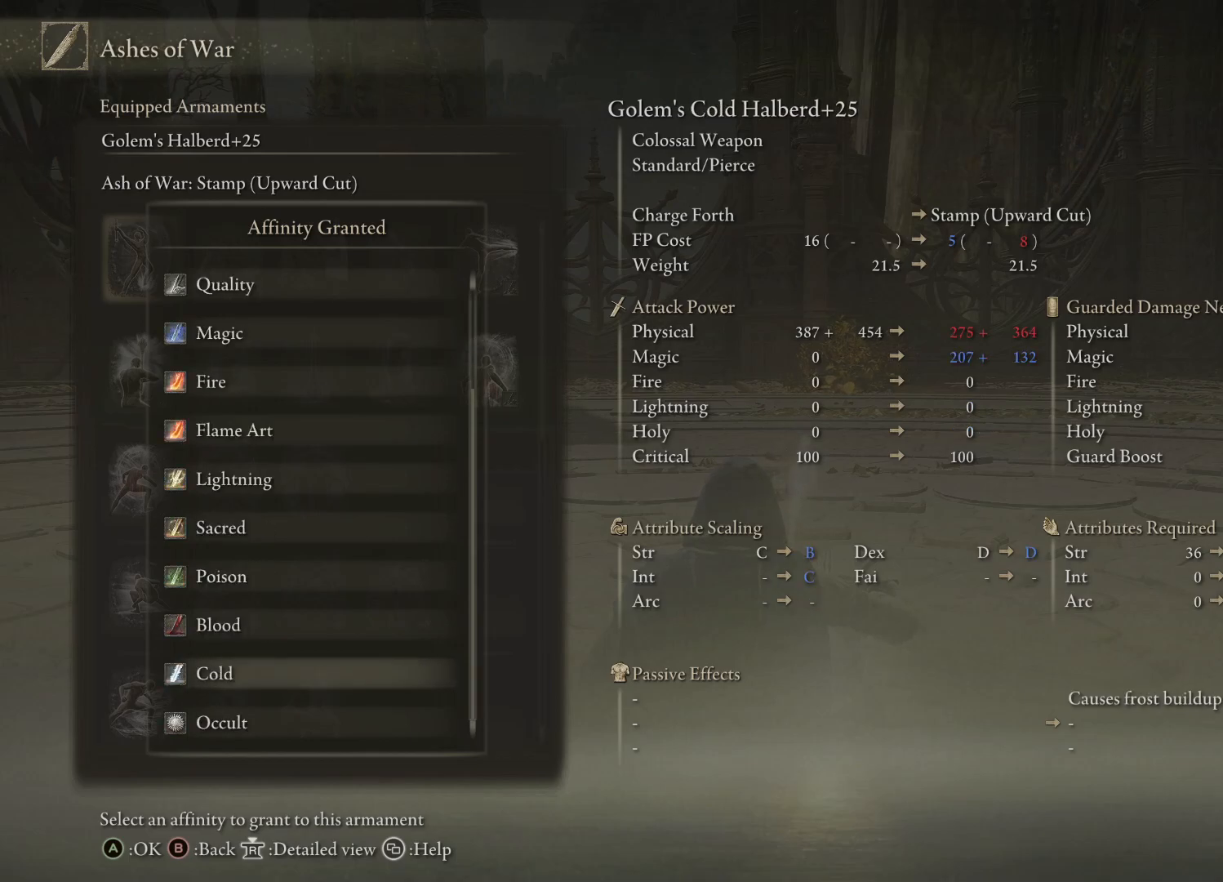
{"buttons": [], "left_stick": "center", "right_stick": "center", "events": []}
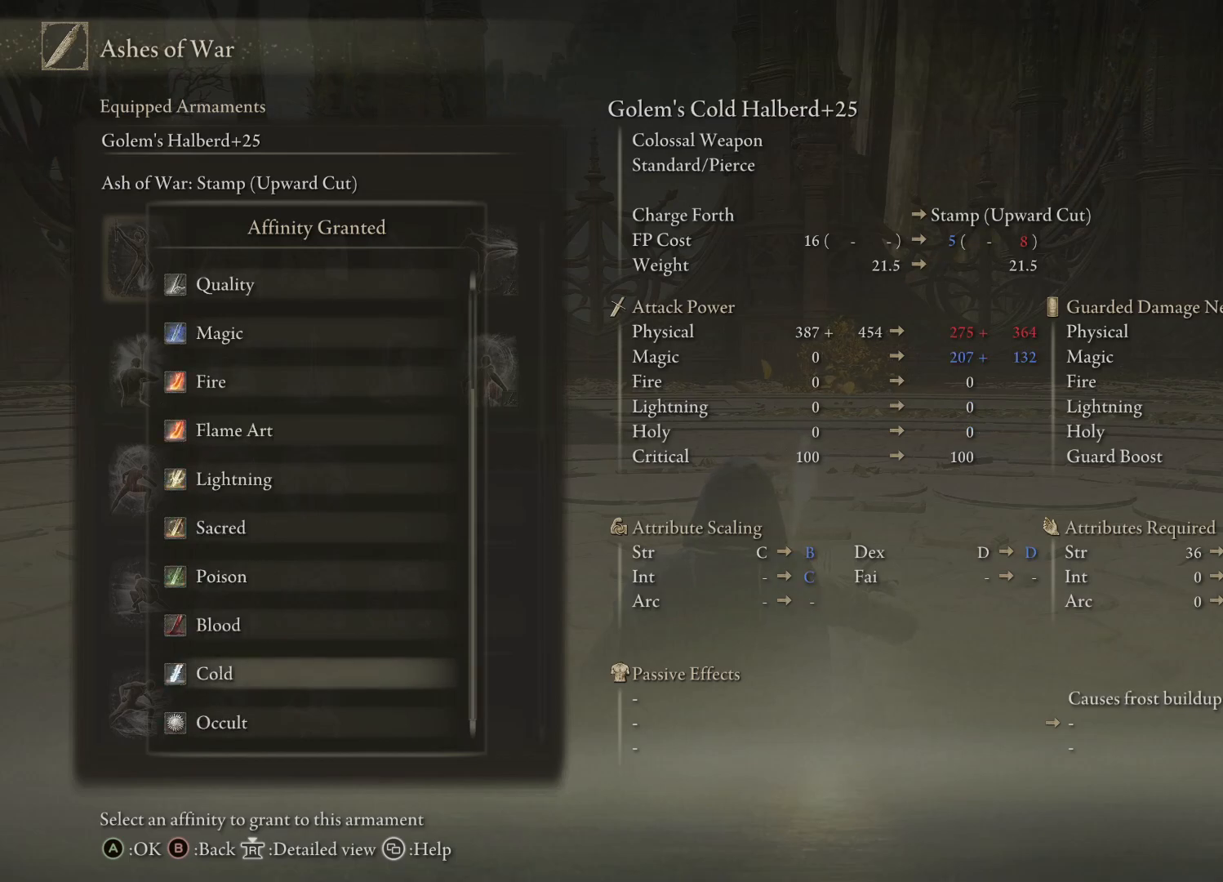
{"buttons": [], "left_stick": "center", "right_stick": "center", "events": []}
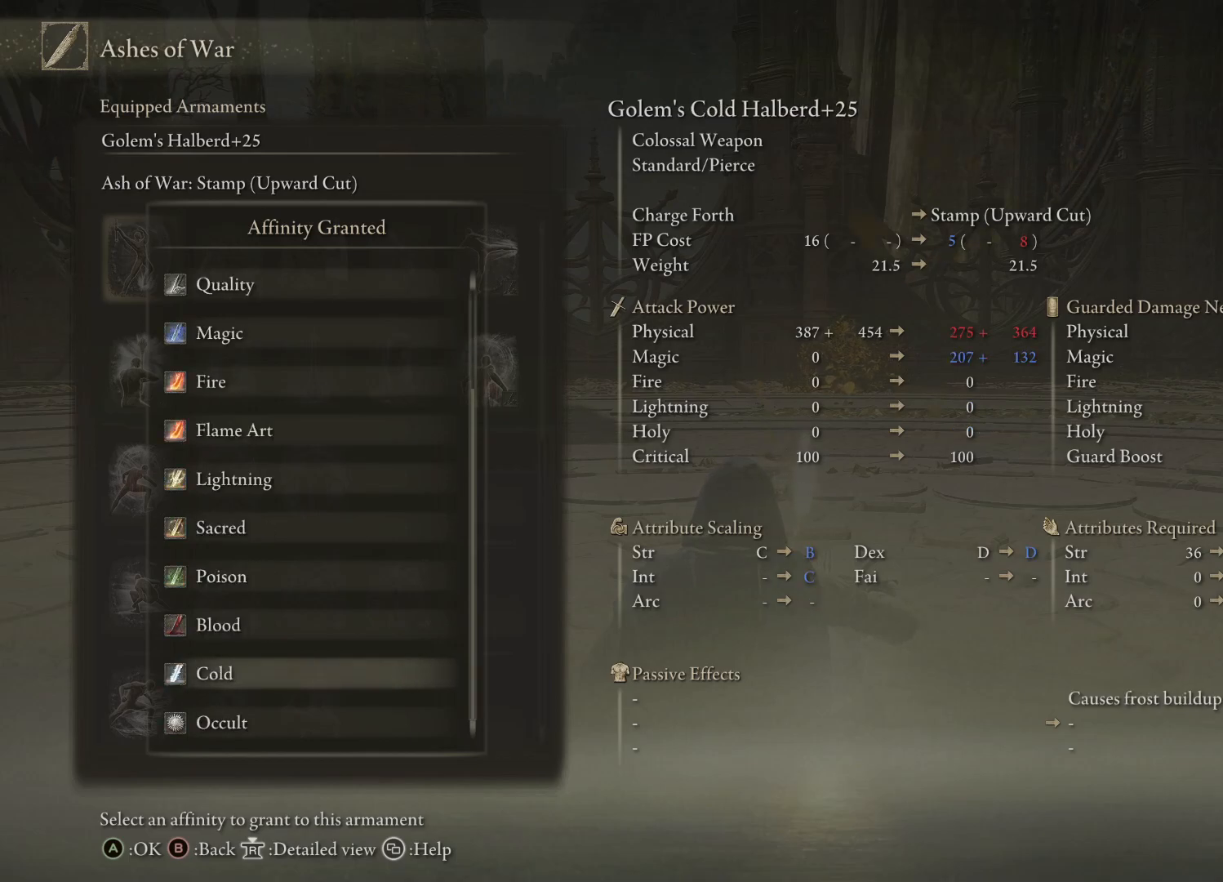
{"buttons": [], "left_stick": "center", "right_stick": "center", "events": [[117, "DPAD_DOWN", "down"], [200, "DPAD_DOWN", "up"]]}
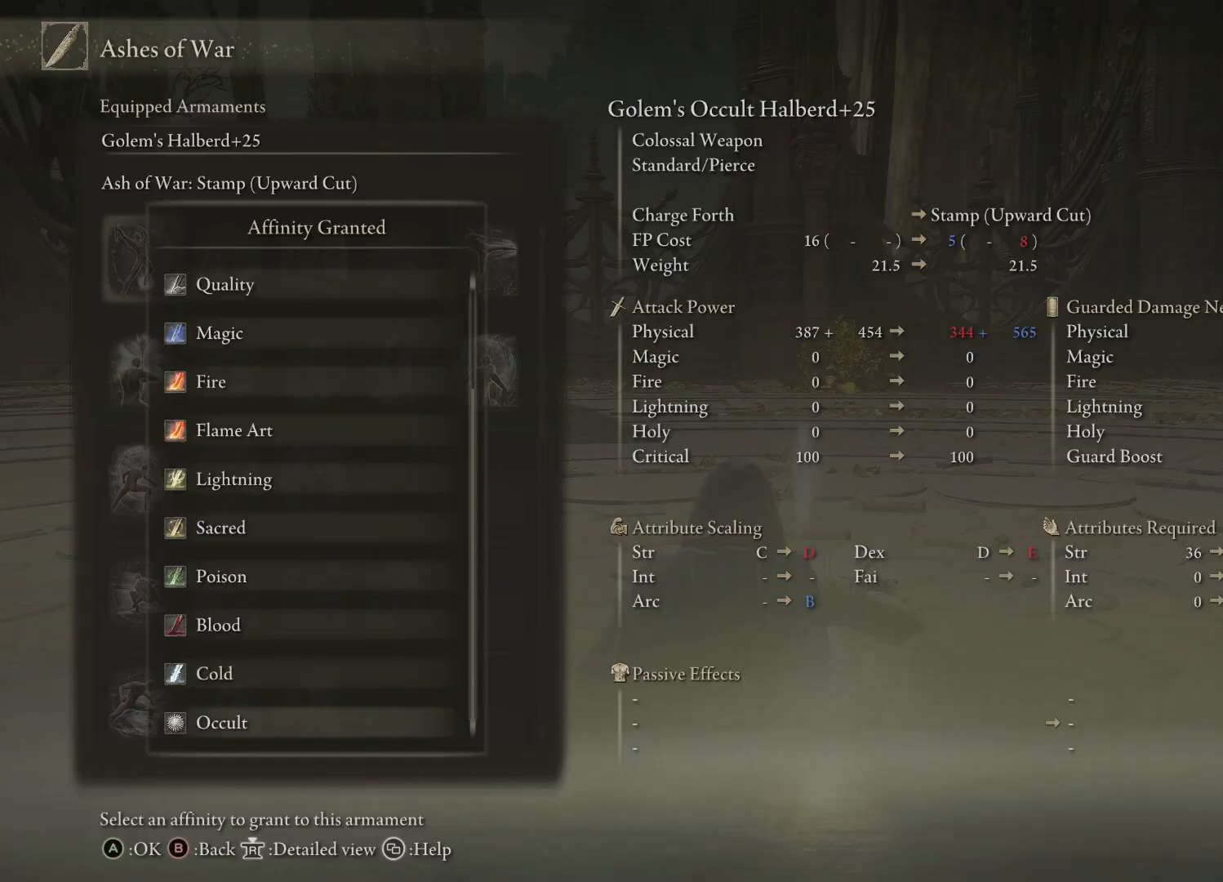
{"buttons": ["B"], "left_stick": "center", "right_stick": "center", "events": [[500, "B", "down"]]}
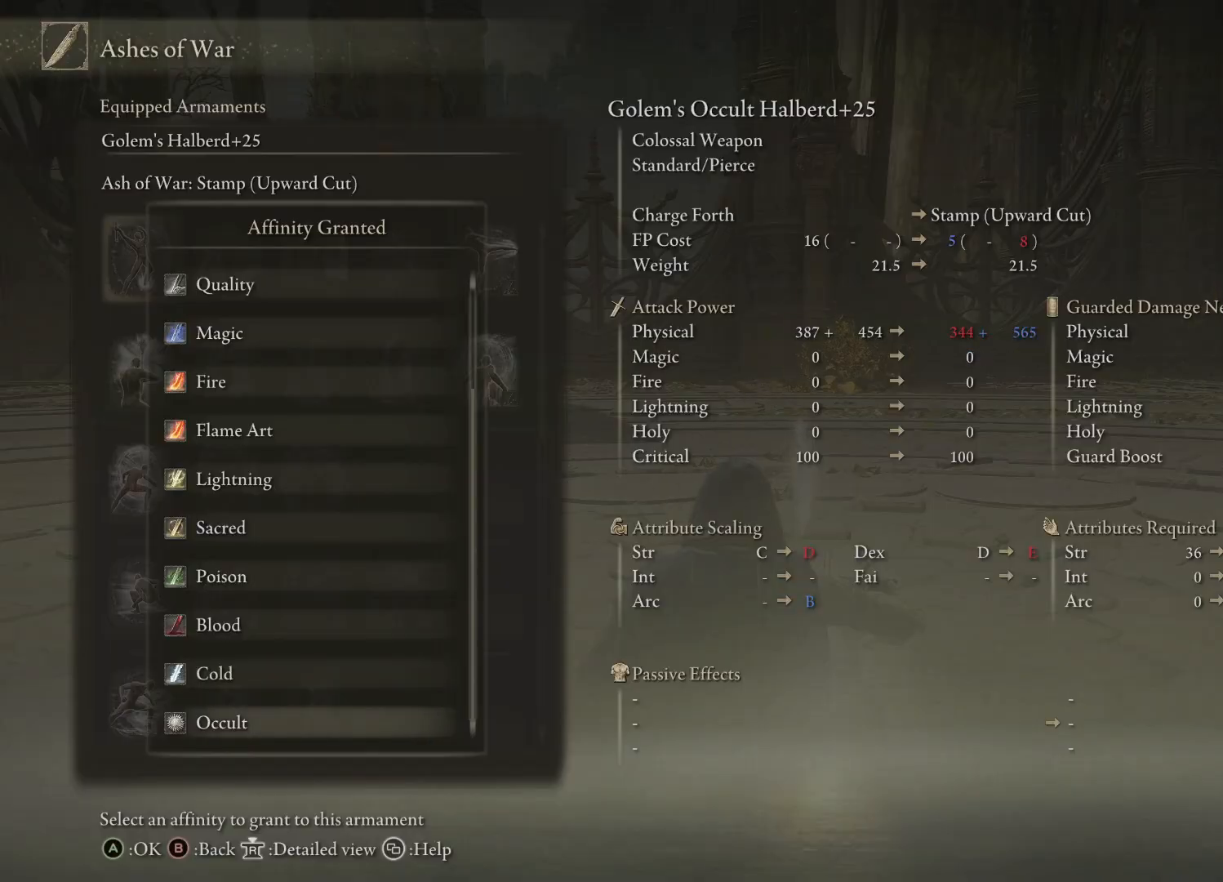
{"buttons": ["B"], "left_stick": "center", "right_stick": "center", "events": [[117, "B", "up"], [483, "B", "down"]]}
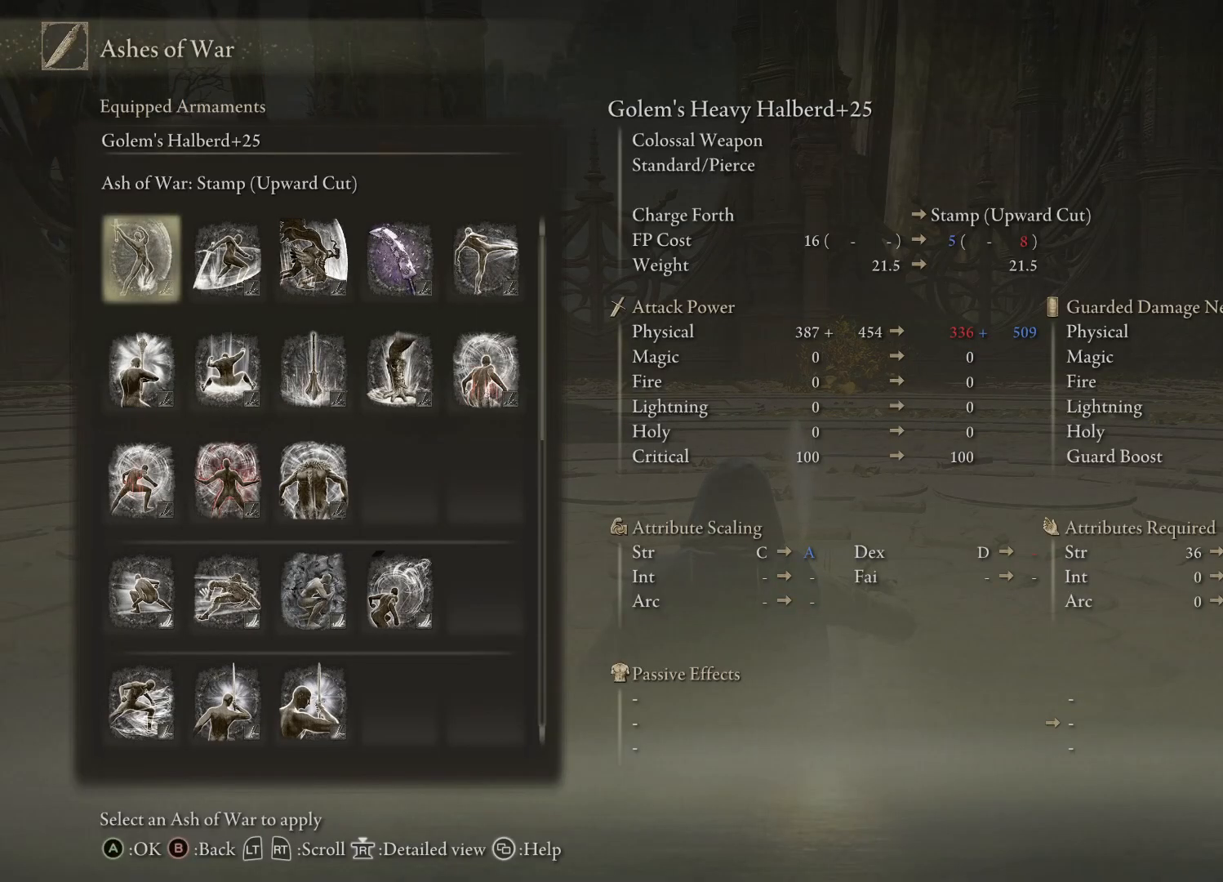
{"buttons": ["B"], "left_stick": "center", "right_stick": "center", "events": [[100, "B", "up"], [467, "B", "down"]]}
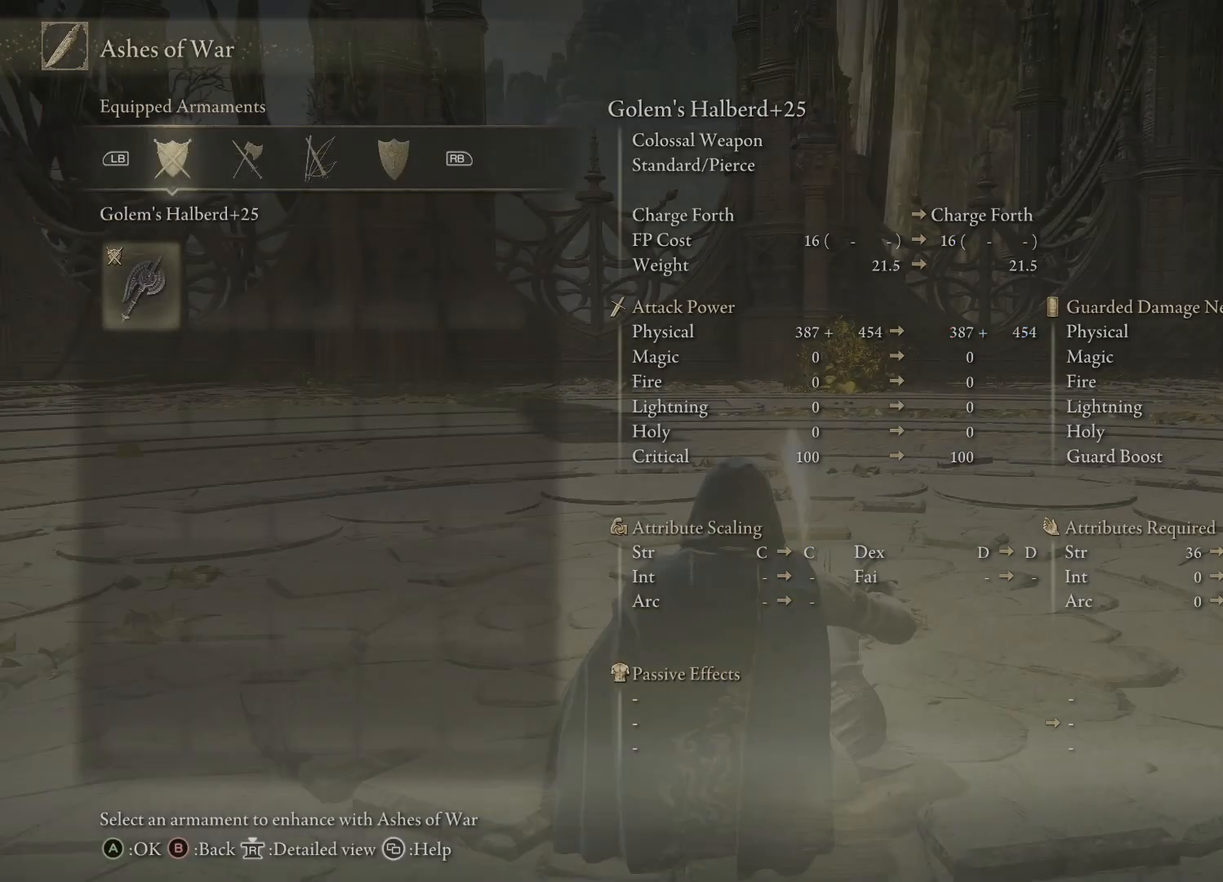
{"buttons": ["B"], "left_stick": "center", "right_stick": "center", "events": [[117, "B", "up"], [417, "B", "down"]]}
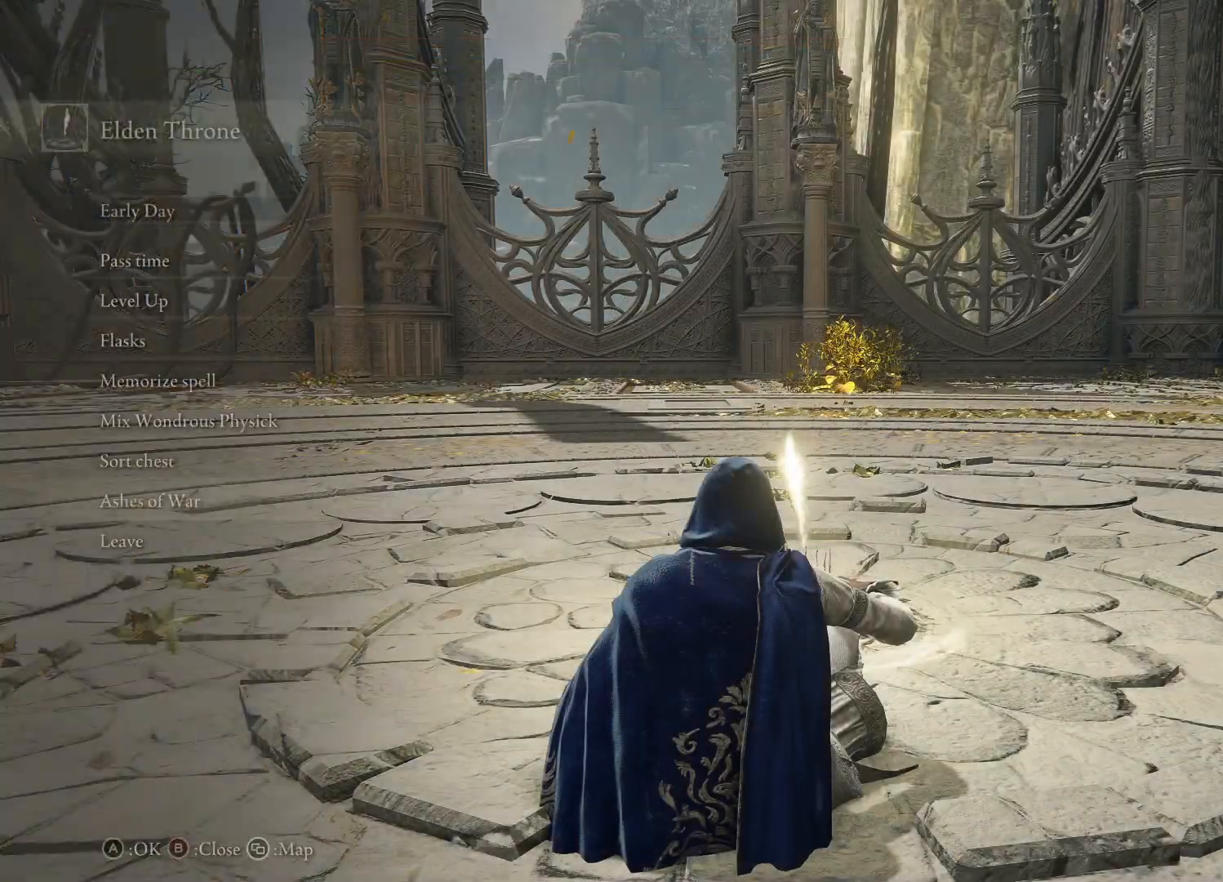
{"buttons": [], "left_stick": "center", "right_stick": "left", "events": [[33, "B", "up"], [433, "right_stick", "left"]]}
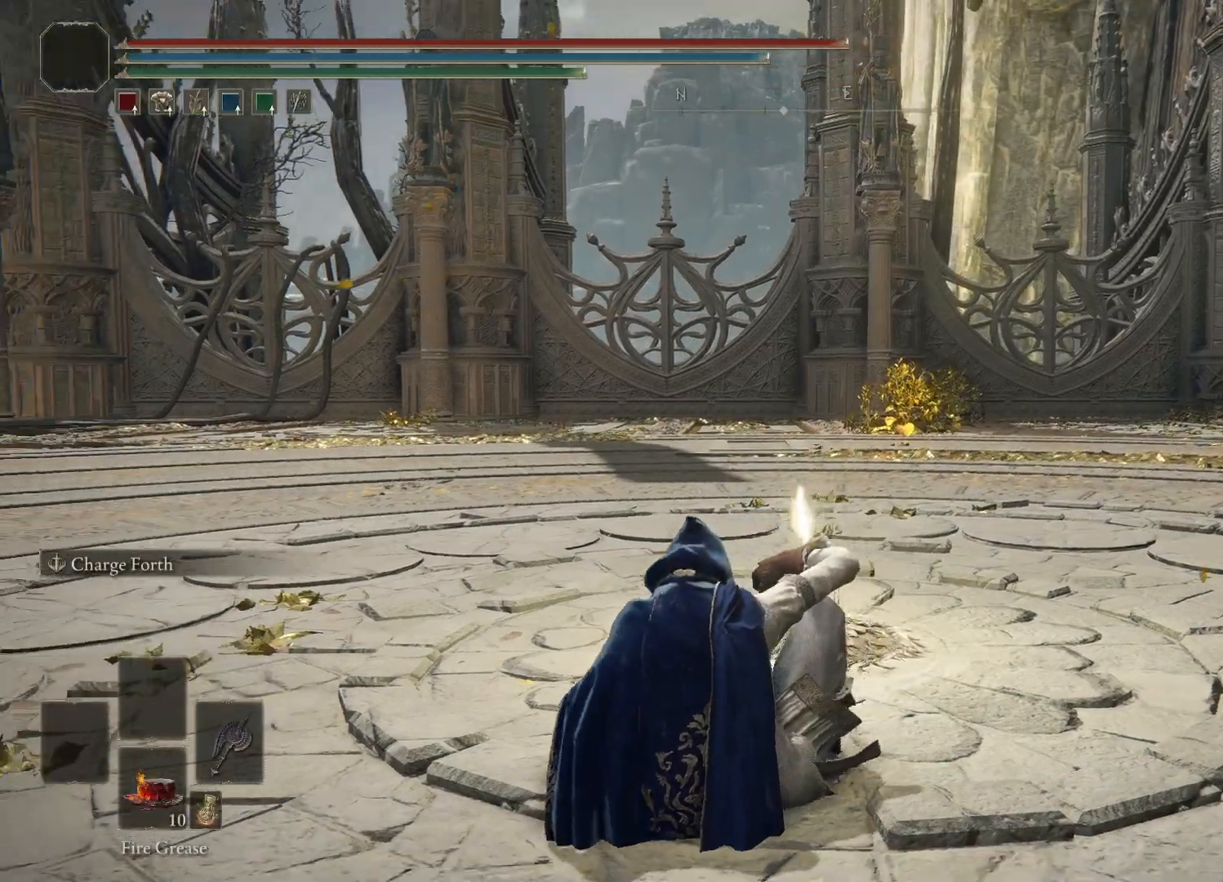
{"buttons": [], "left_stick": "center", "right_stick": "left", "events": []}
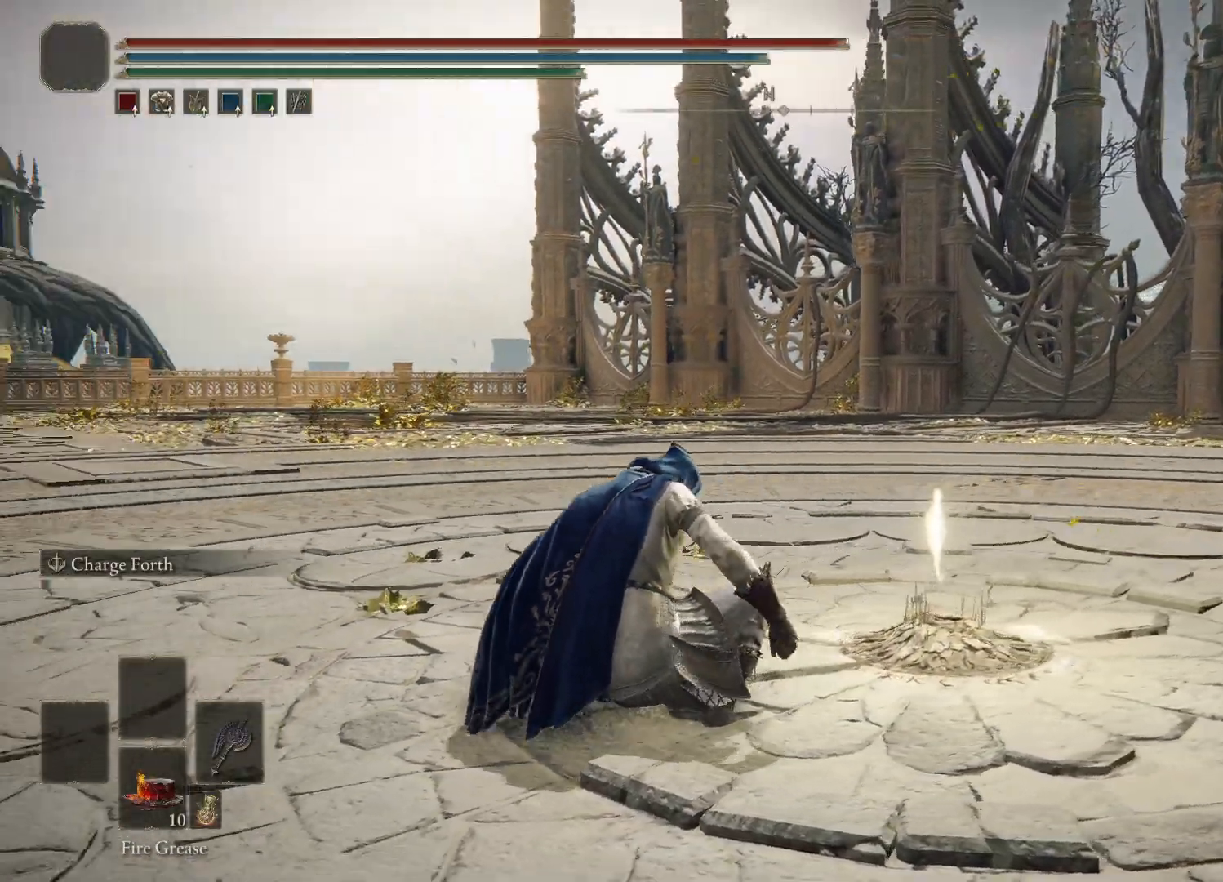
{"buttons": [], "left_stick": "left", "right_stick": "center", "events": [[283, "left_stick", "left"], [433, "right_stick", "center"]]}
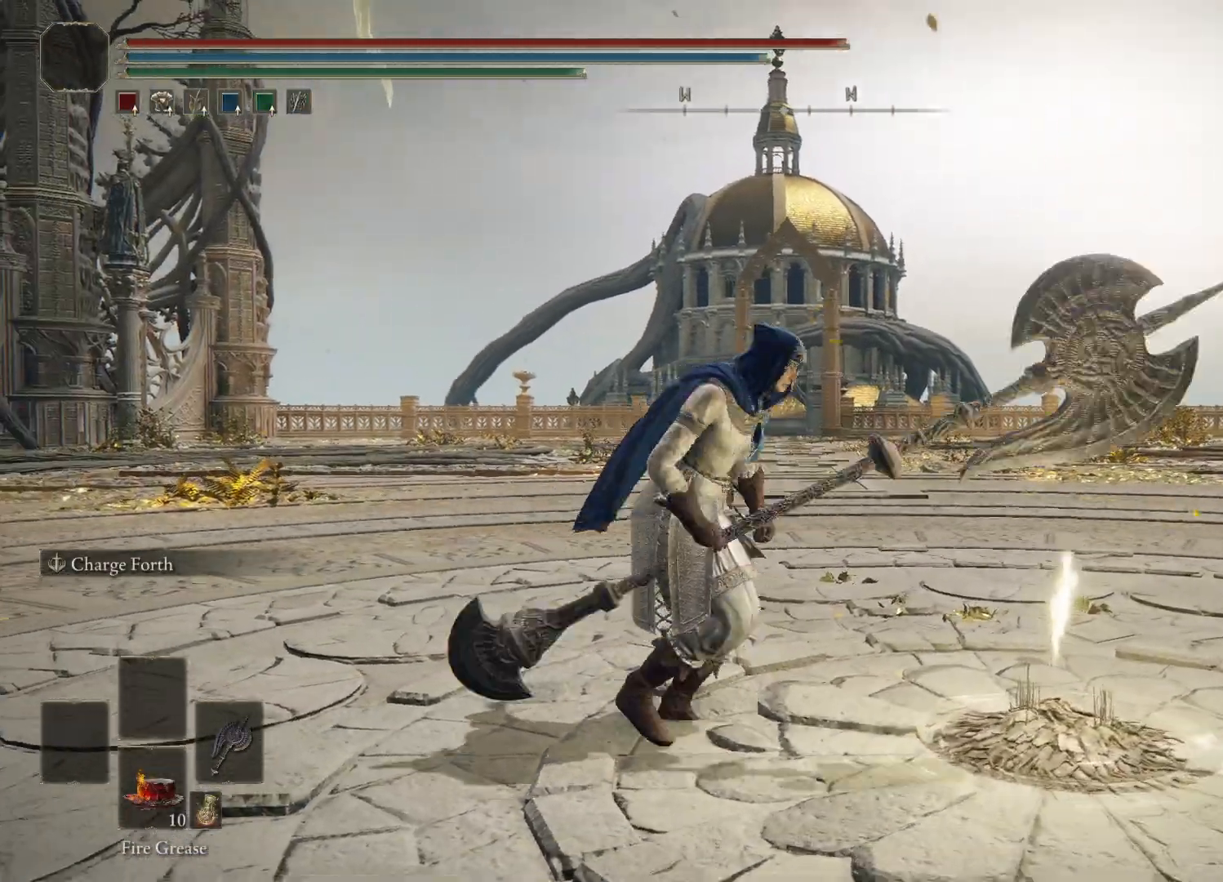
{"buttons": [], "left_stick": "left", "right_stick": "right", "events": [[350, "right_stick", "down-right"], [417, "right_stick", "right"]]}